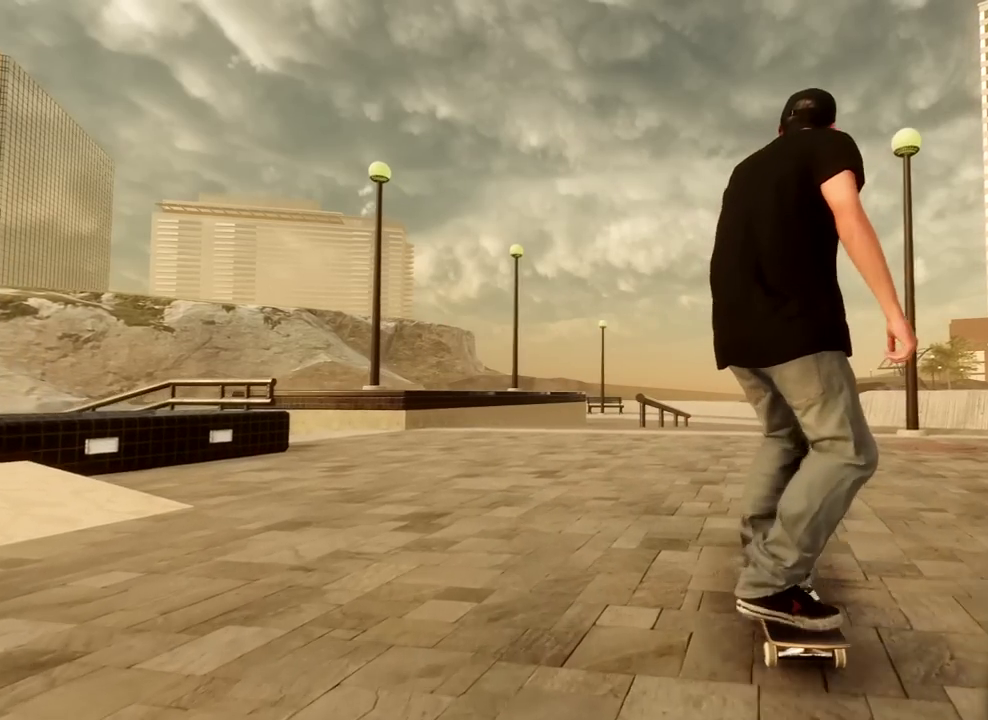
Gameplay with a controller (Xbox layout); each line is a JSON object with the inputs held at the frame after it (dt_ms = milliseconds from this image to that frame). "events" lists button and stick changes between this image and that frame as [ms after this image, input, new state], when the widget could be followed in between.
{"dt_ms": 300, "buttons": ["L2"], "left_stick": "center", "right_stick": "center", "events": [[83, "A", "up"], [250, "L2", "down"]]}
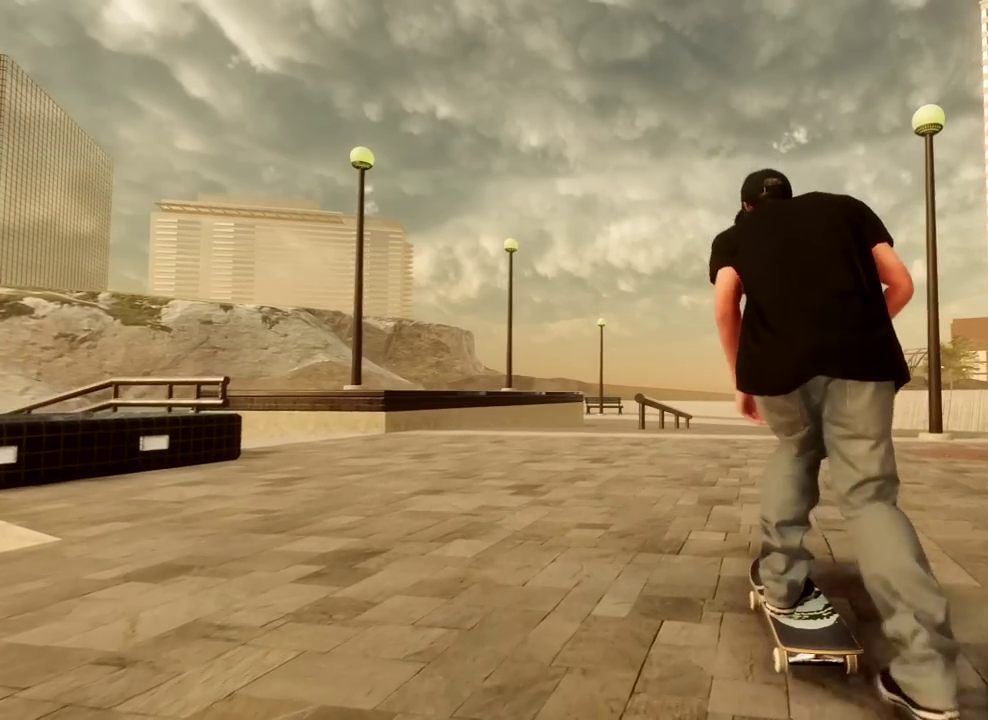
{"dt_ms": 701, "buttons": [], "left_stick": "center", "right_stick": "center", "events": [[50, "L2", "up"], [601, "L2", "down"], [684, "L2", "up"]]}
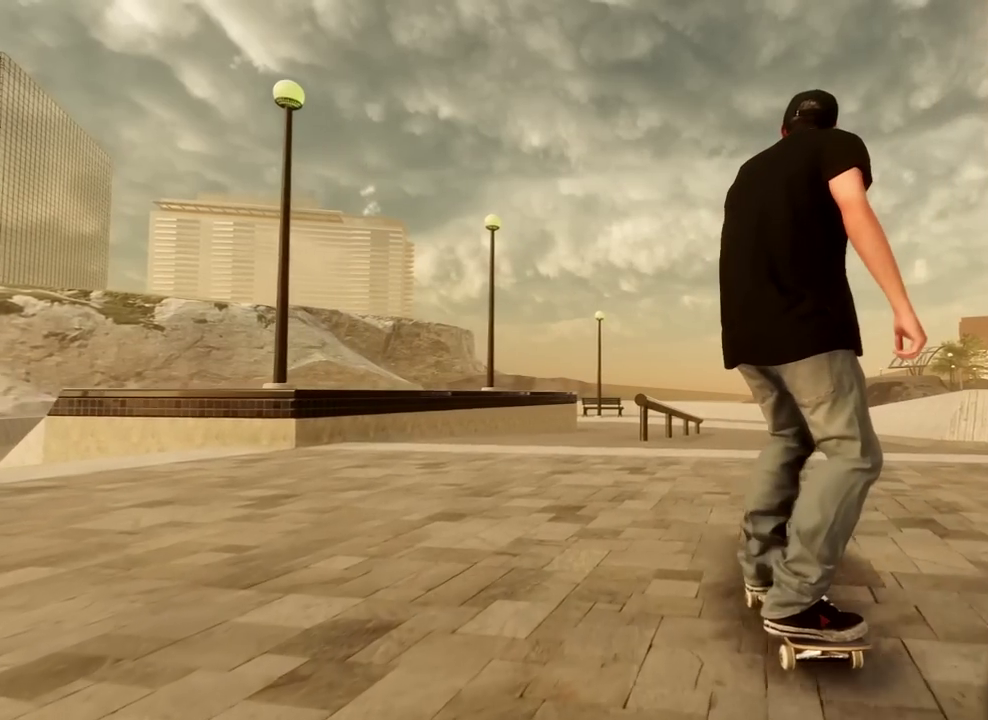
{"dt_ms": 700, "buttons": [], "left_stick": "center", "right_stick": "center", "events": [[383, "R2", "down"], [484, "R2", "up"]]}
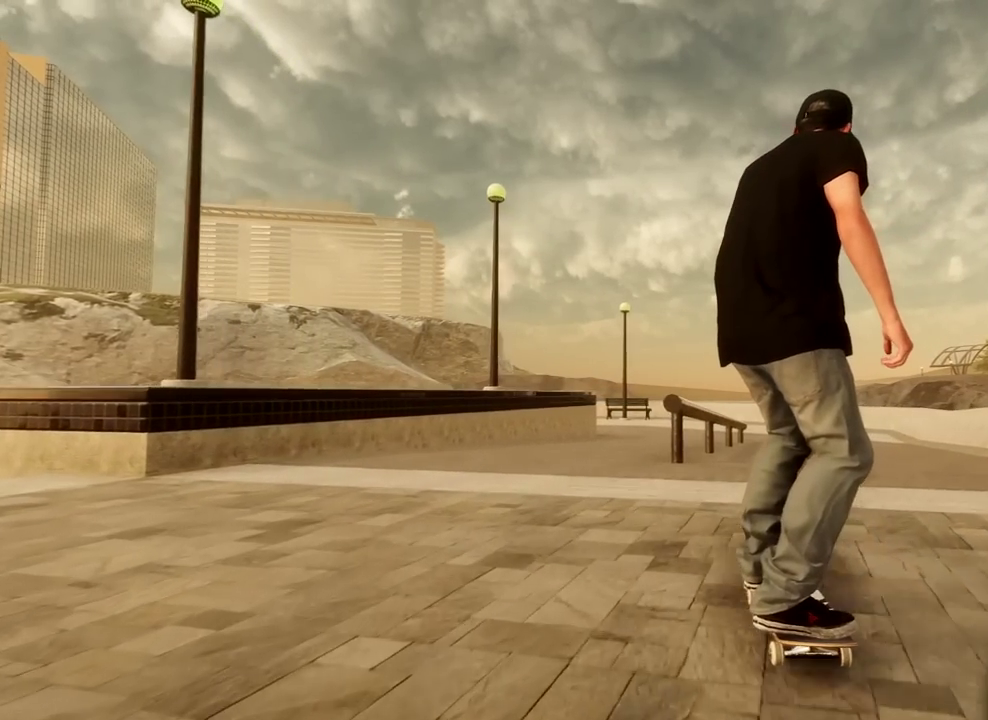
{"dt_ms": 301, "buttons": [], "left_stick": "down", "right_stick": "down", "events": [[117, "left_stick", "down"], [151, "right_stick", "down"]]}
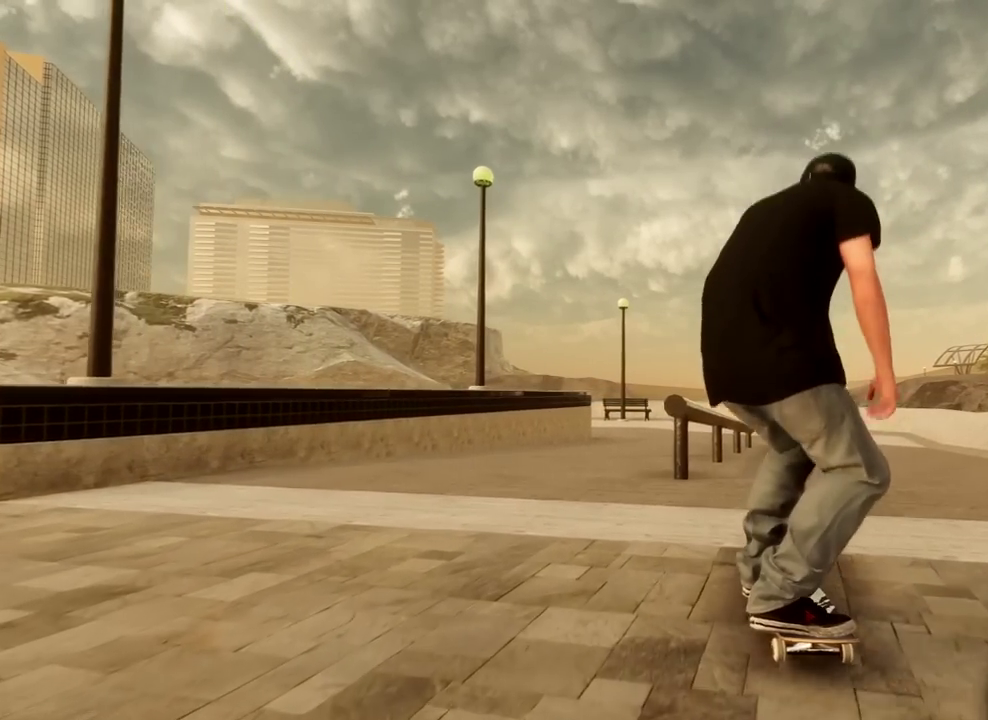
{"dt_ms": 400, "buttons": [], "left_stick": "down", "right_stick": "down", "events": []}
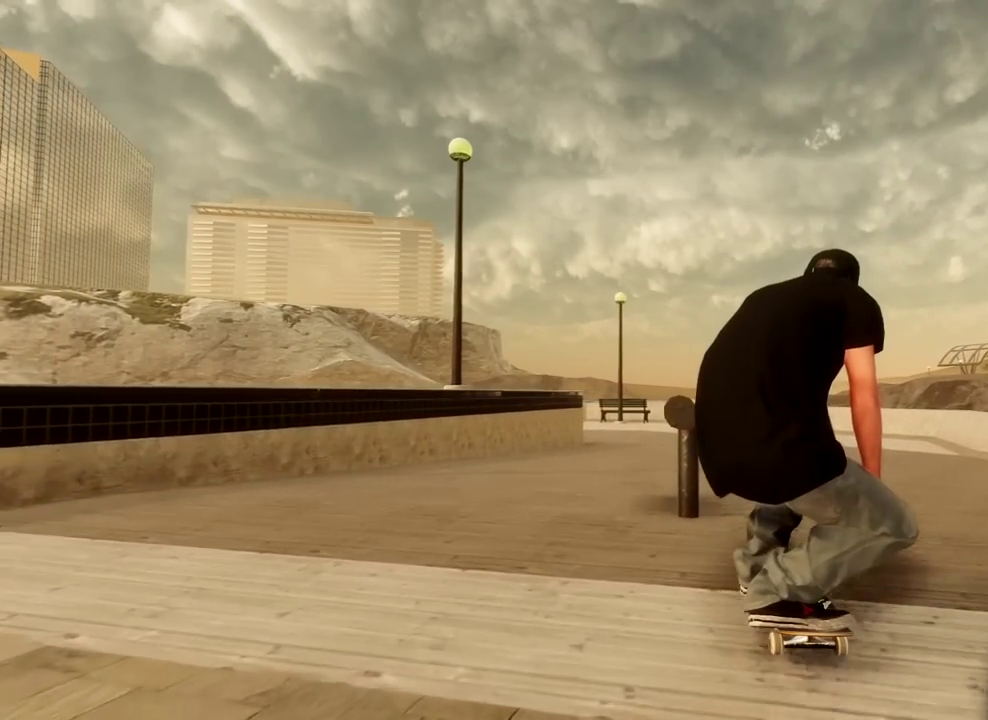
{"dt_ms": 601, "buttons": [], "left_stick": "up", "right_stick": "down", "events": [[67, "L2", "down"], [134, "right_stick", "center"], [167, "left_stick", "center"], [484, "L2", "up"], [484, "left_stick", "up"], [484, "right_stick", "down"]]}
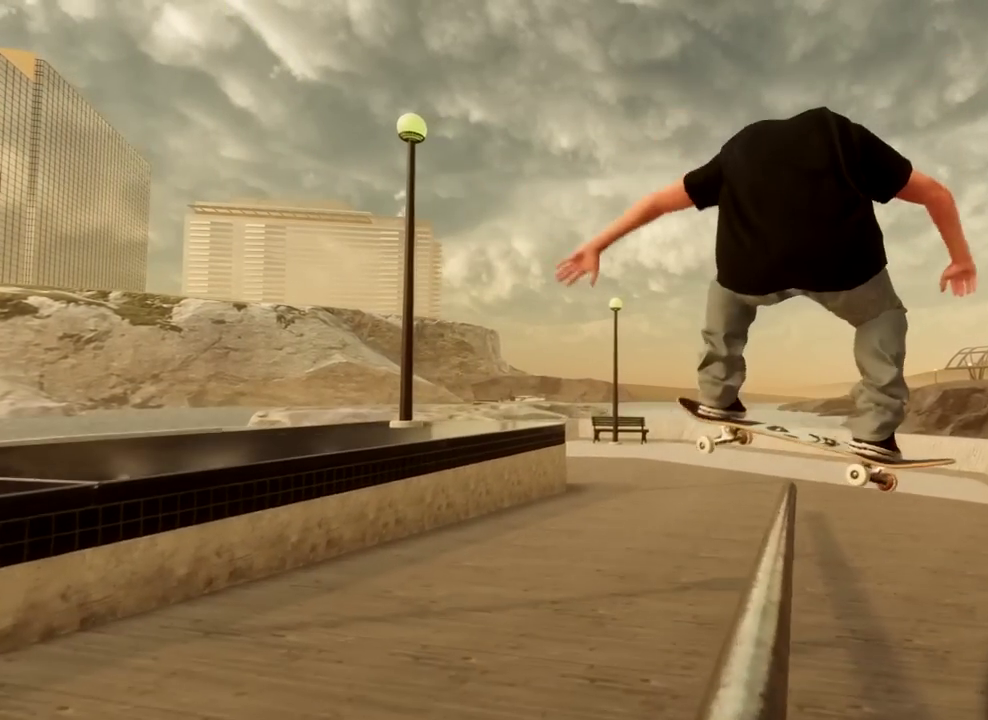
{"dt_ms": 300, "buttons": [], "left_stick": "up", "right_stick": "down", "events": []}
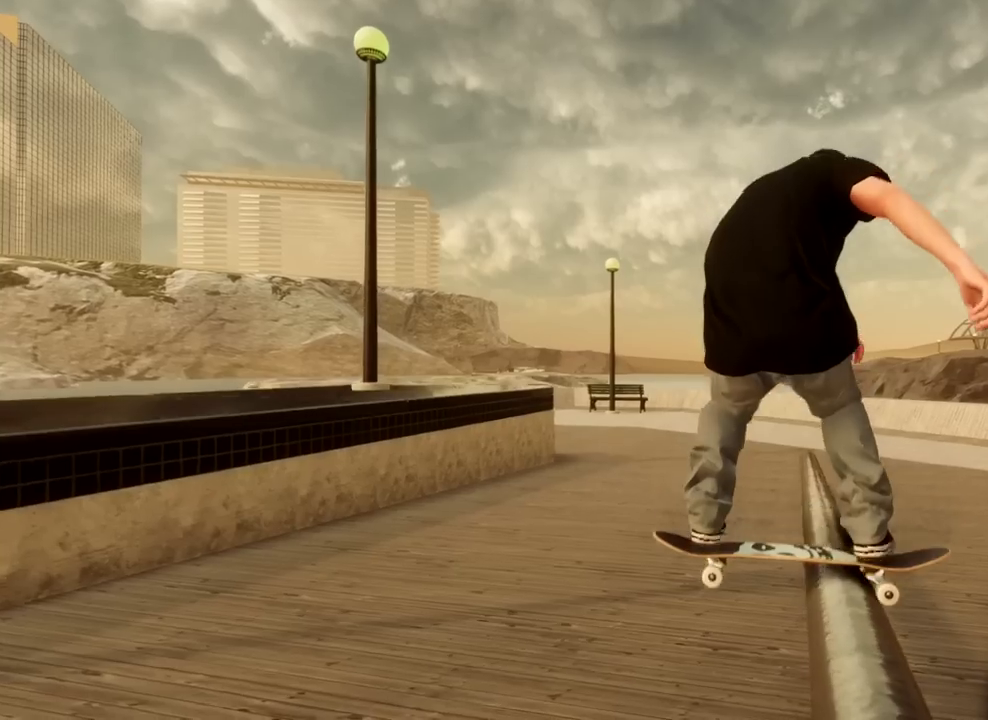
{"dt_ms": 684, "buttons": ["L1", "R1"], "left_stick": "up", "right_stick": "down", "events": [[67, "R1", "down"], [83, "L1", "down"]]}
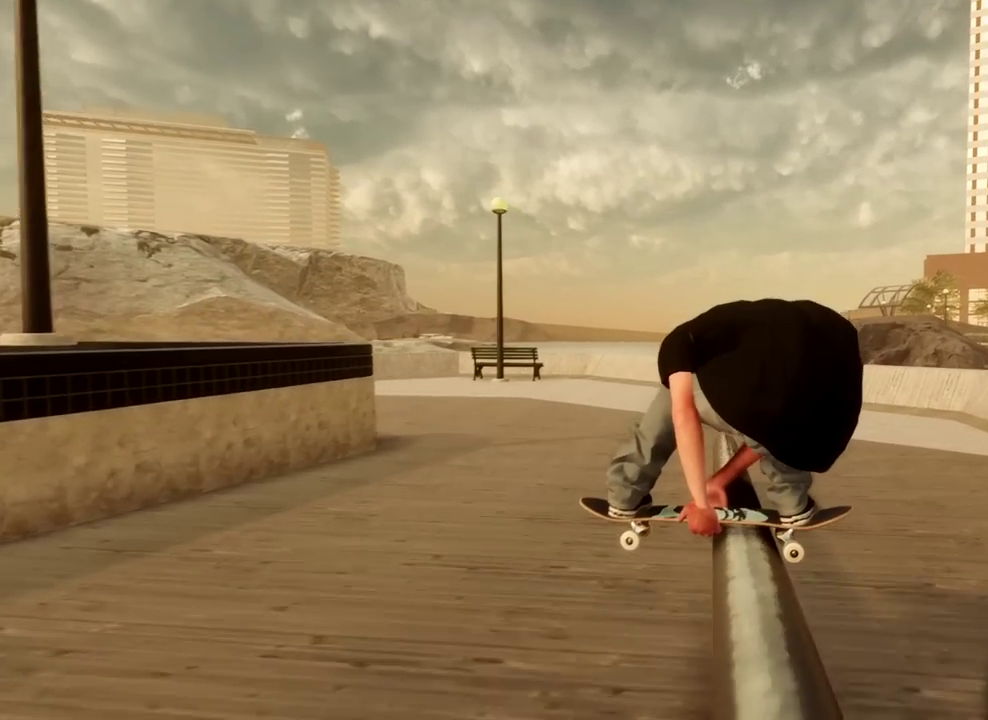
{"dt_ms": 501, "buttons": ["L1", "R1"], "left_stick": "up", "right_stick": "down", "events": []}
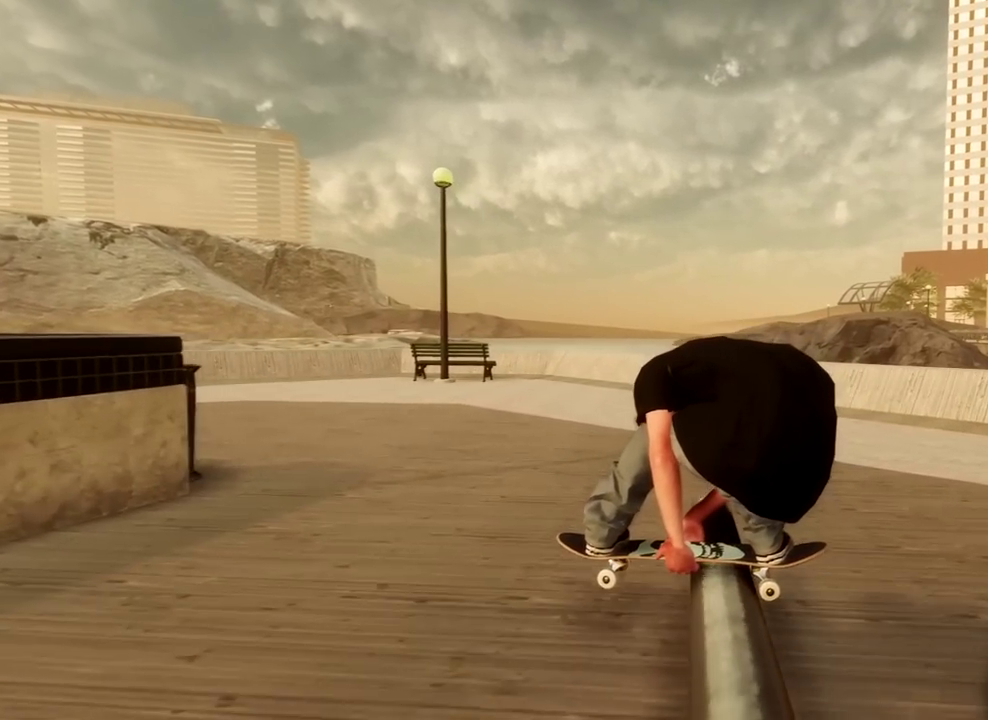
{"dt_ms": 700, "buttons": [], "left_stick": "center", "right_stick": "center", "events": [[283, "R1", "up"], [317, "L1", "up"], [333, "right_stick", "center"], [367, "left_stick", "center"]]}
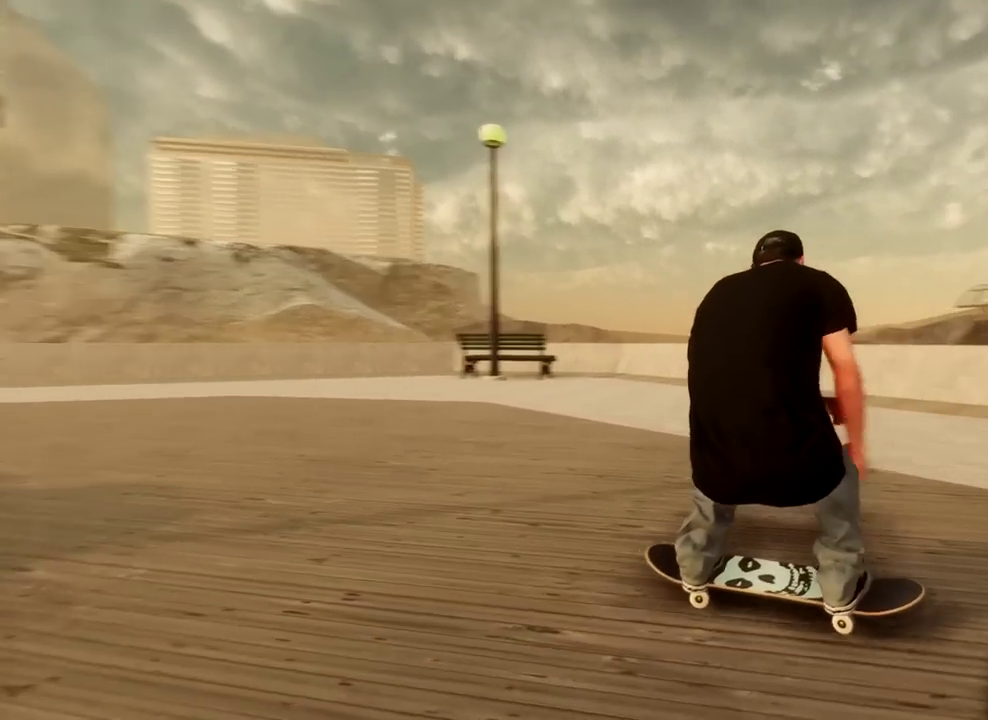
{"dt_ms": 301, "buttons": ["DPAD_UP"], "left_stick": "center", "right_stick": "center", "events": [[250, "DPAD_UP", "down"]]}
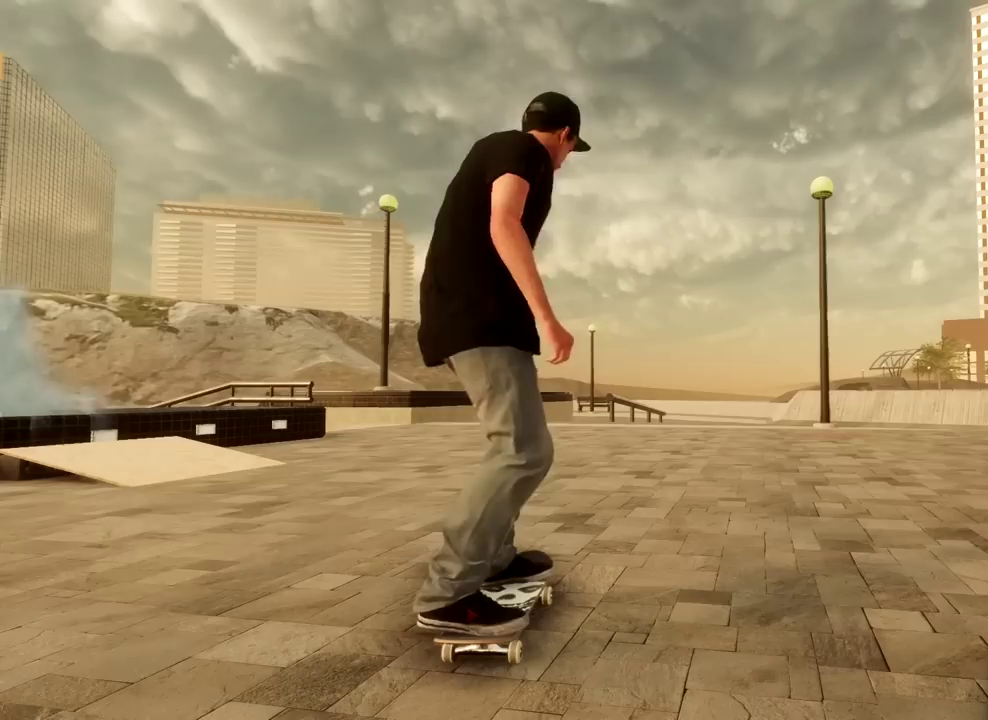
{"dt_ms": 600, "buttons": [], "left_stick": "center", "right_stick": "center", "events": [[50, "DPAD_UP", "up"], [133, "A", "down"], [483, "A", "up"]]}
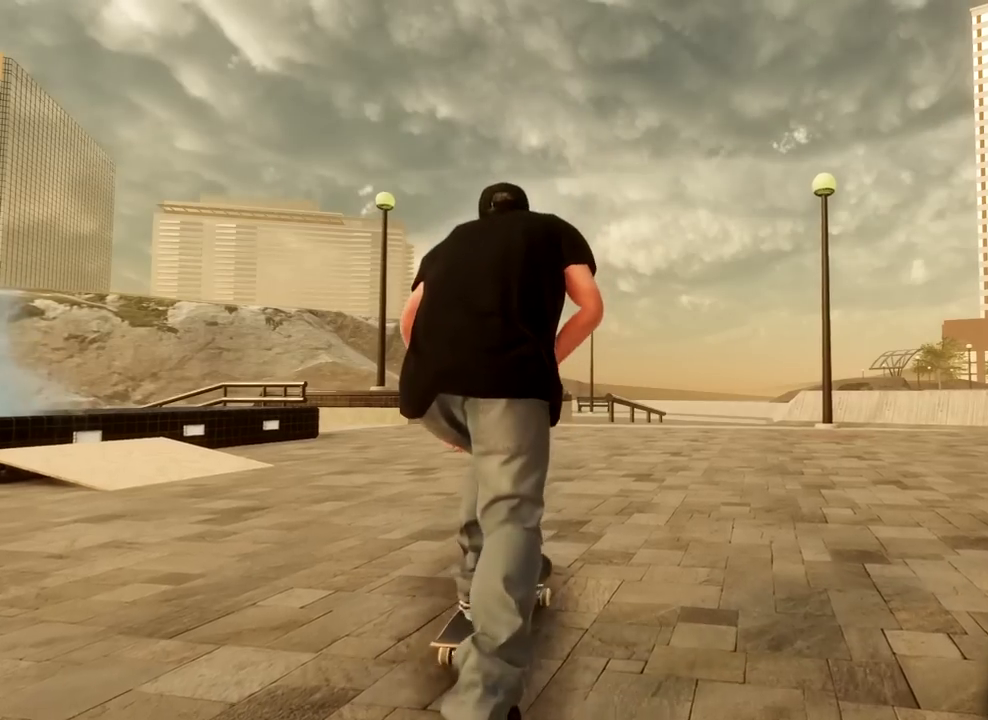
{"dt_ms": 401, "buttons": [], "left_stick": "center", "right_stick": "center", "events": []}
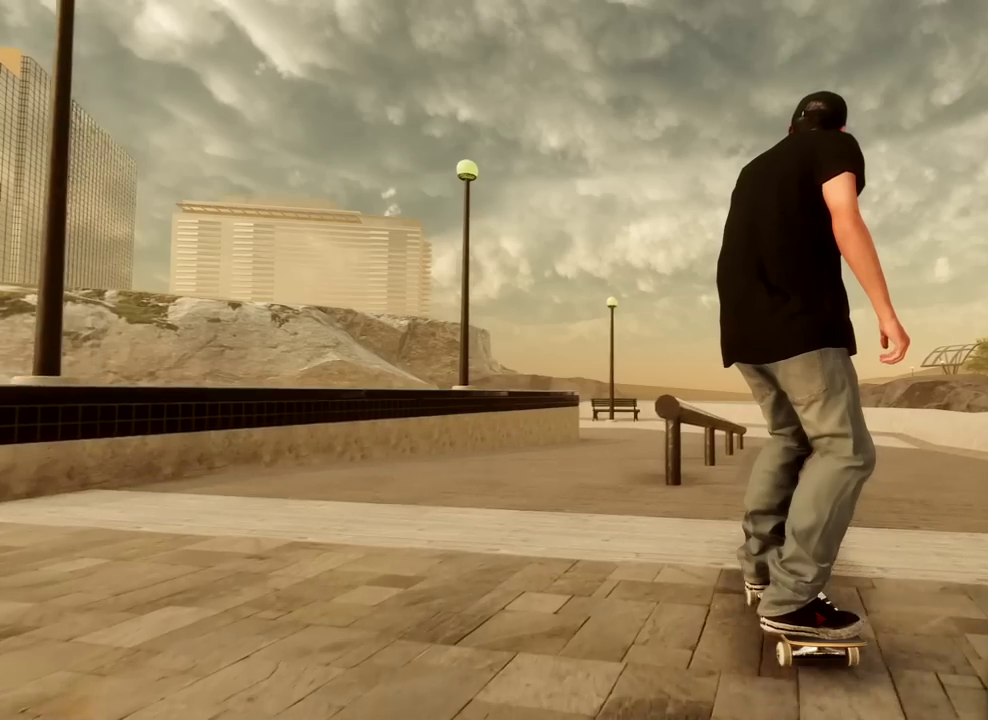
{"dt_ms": 300, "buttons": [], "left_stick": "center", "right_stick": "down", "events": [[166, "right_stick", "down"]]}
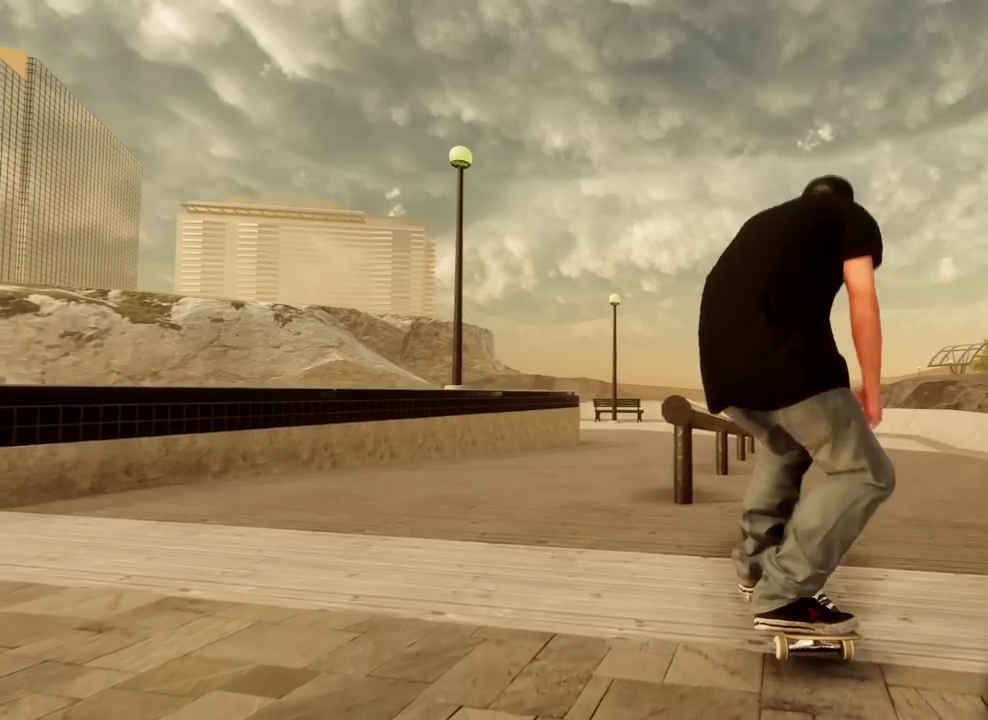
{"dt_ms": 801, "buttons": ["L2"], "left_stick": "center", "right_stick": "center", "events": [[317, "L2", "down"], [417, "right_stick", "center"]]}
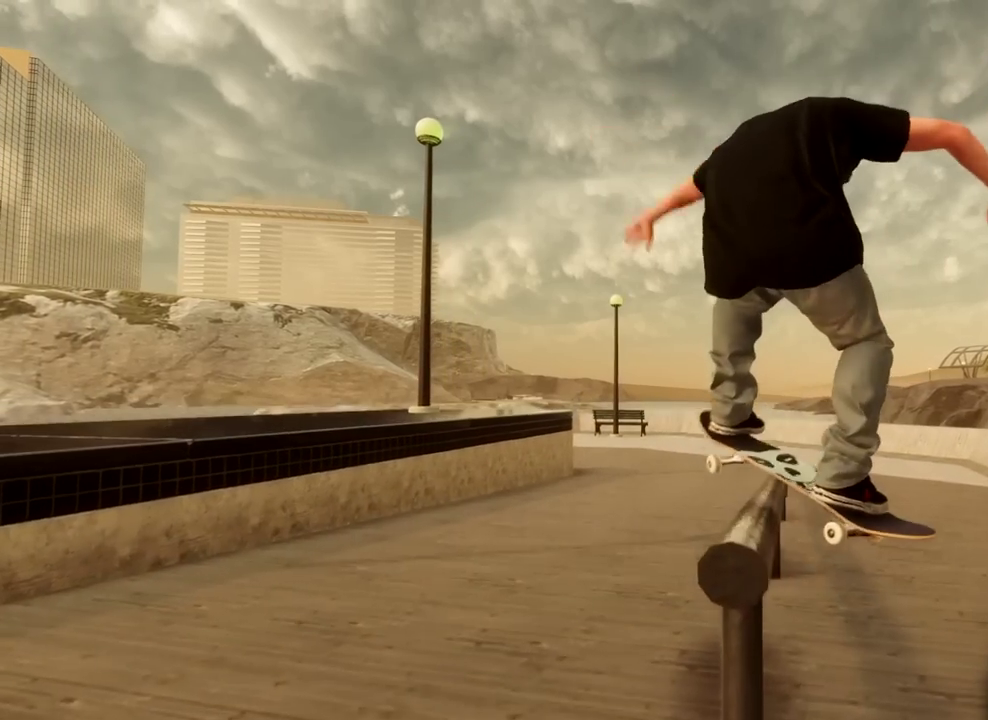
{"dt_ms": 400, "buttons": [], "left_stick": "center", "right_stick": "down", "events": [[50, "L2", "up"], [333, "right_stick", "down"]]}
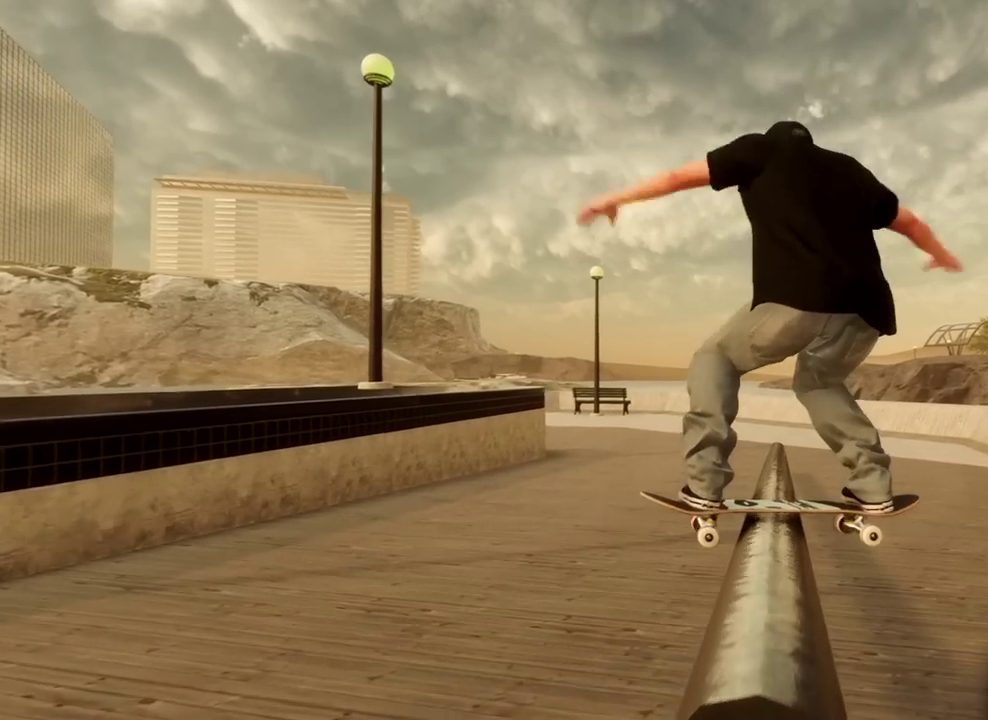
{"dt_ms": 501, "buttons": ["L1"], "left_stick": "center", "right_stick": "down", "events": [[317, "L1", "down"]]}
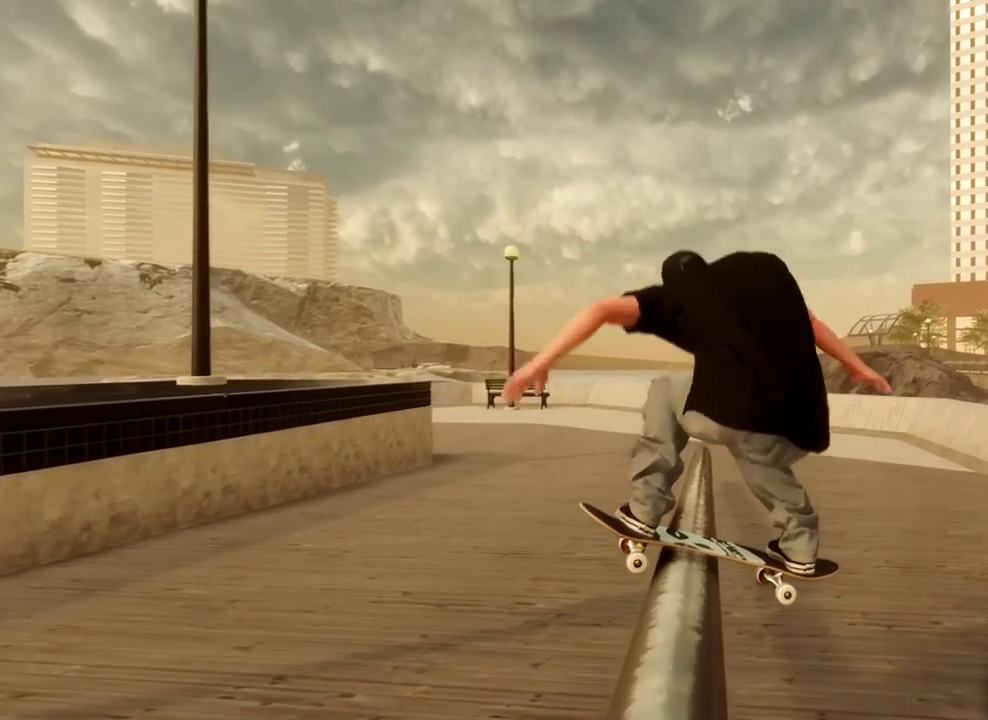
{"dt_ms": 300, "buttons": ["L1"], "left_stick": "center", "right_stick": "center", "events": [[250, "right_stick", "center"]]}
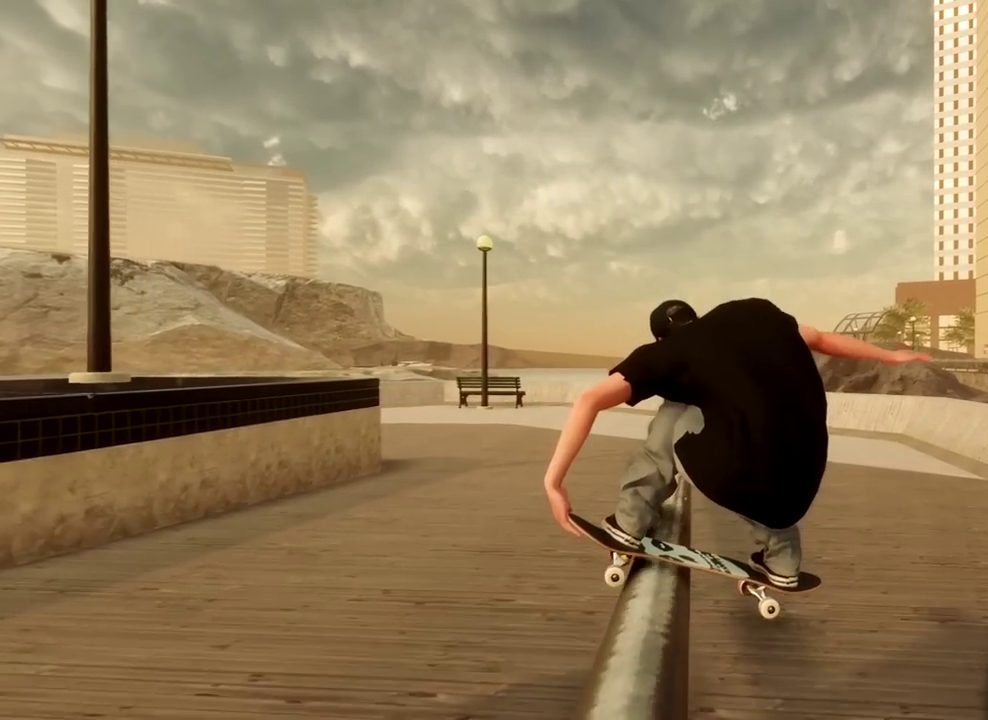
{"dt_ms": 701, "buttons": ["L1", "R1"], "left_stick": "up", "right_stick": "center", "events": [[350, "left_stick", "up"], [701, "R1", "down"]]}
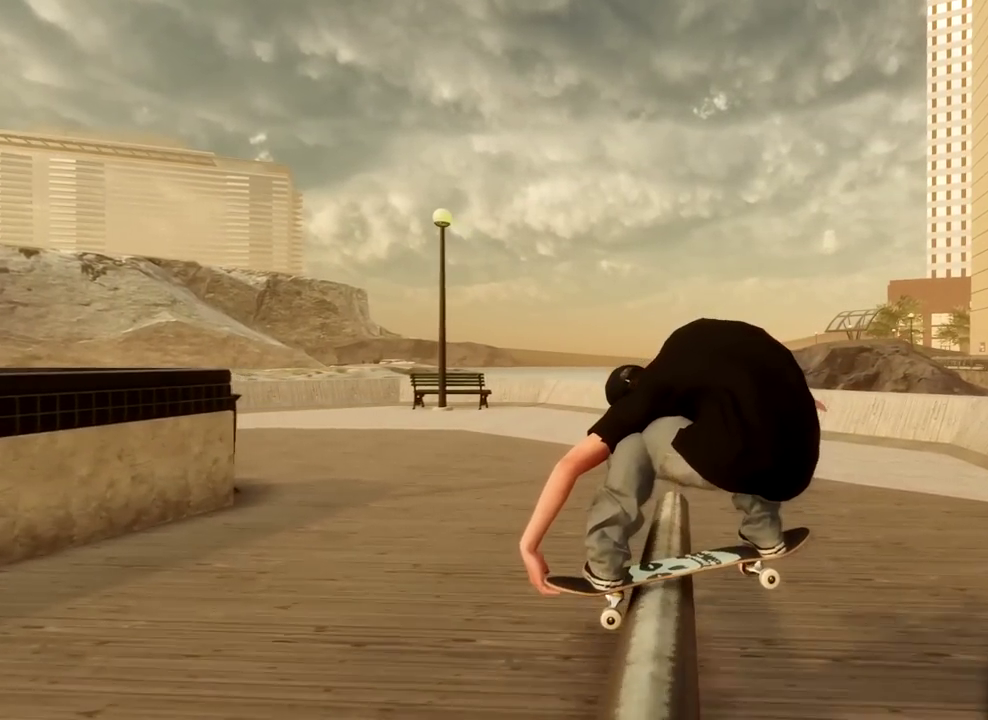
{"dt_ms": 600, "buttons": ["L1"], "left_stick": "up-right", "right_stick": "center", "events": [[567, "left_stick", "up-right"], [583, "R1", "up"]]}
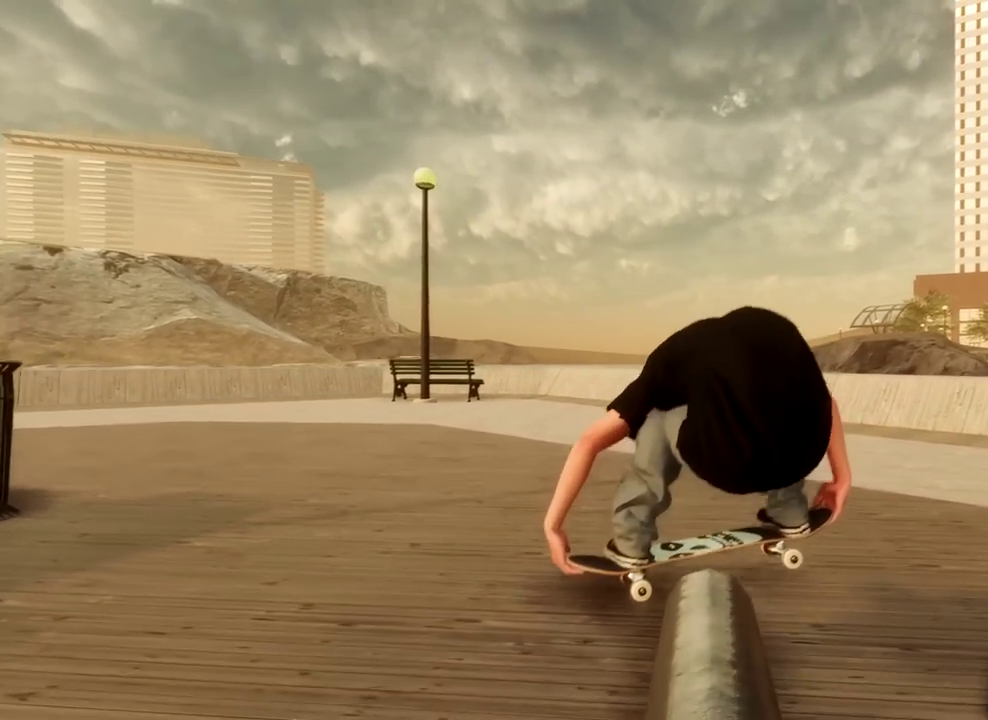
{"dt_ms": 401, "buttons": ["R2"], "left_stick": "center", "right_stick": "center", "events": [[50, "right_stick", "left"], [84, "left_stick", "right"], [167, "R2", "down"], [317, "L1", "up"], [384, "left_stick", "center"], [401, "right_stick", "center"]]}
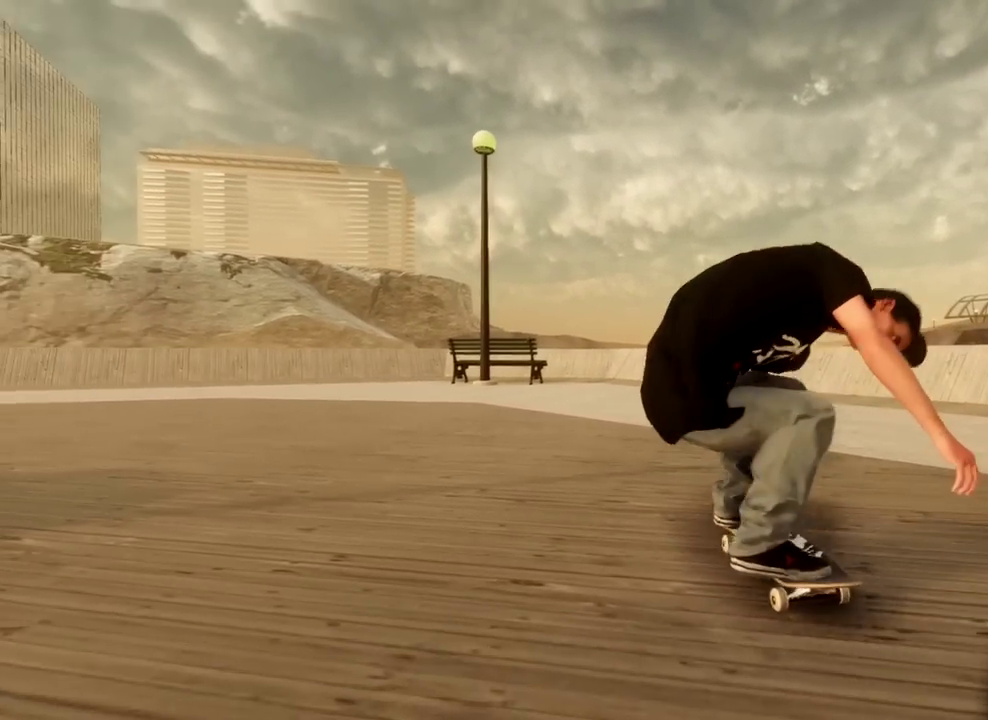
{"dt_ms": 300, "buttons": [], "left_stick": "center", "right_stick": "center", "events": [[50, "R2", "up"]]}
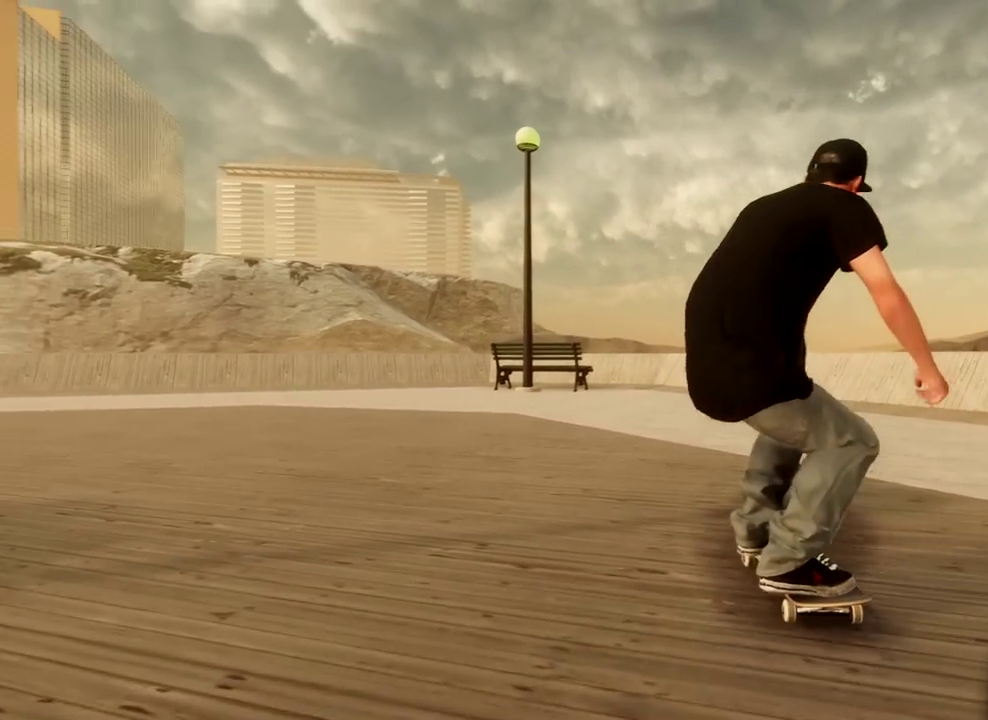
{"dt_ms": 701, "buttons": [], "left_stick": "center", "right_stick": "center", "events": []}
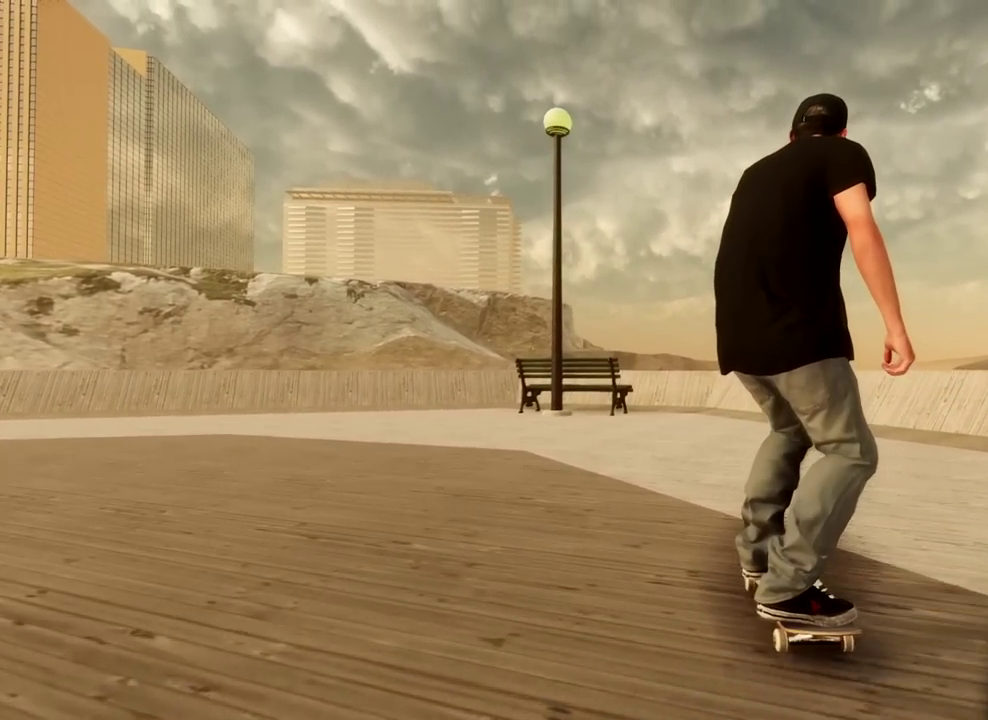
{"dt_ms": 500, "buttons": ["L2"], "left_stick": "center", "right_stick": "center", "events": [[233, "L2", "down"]]}